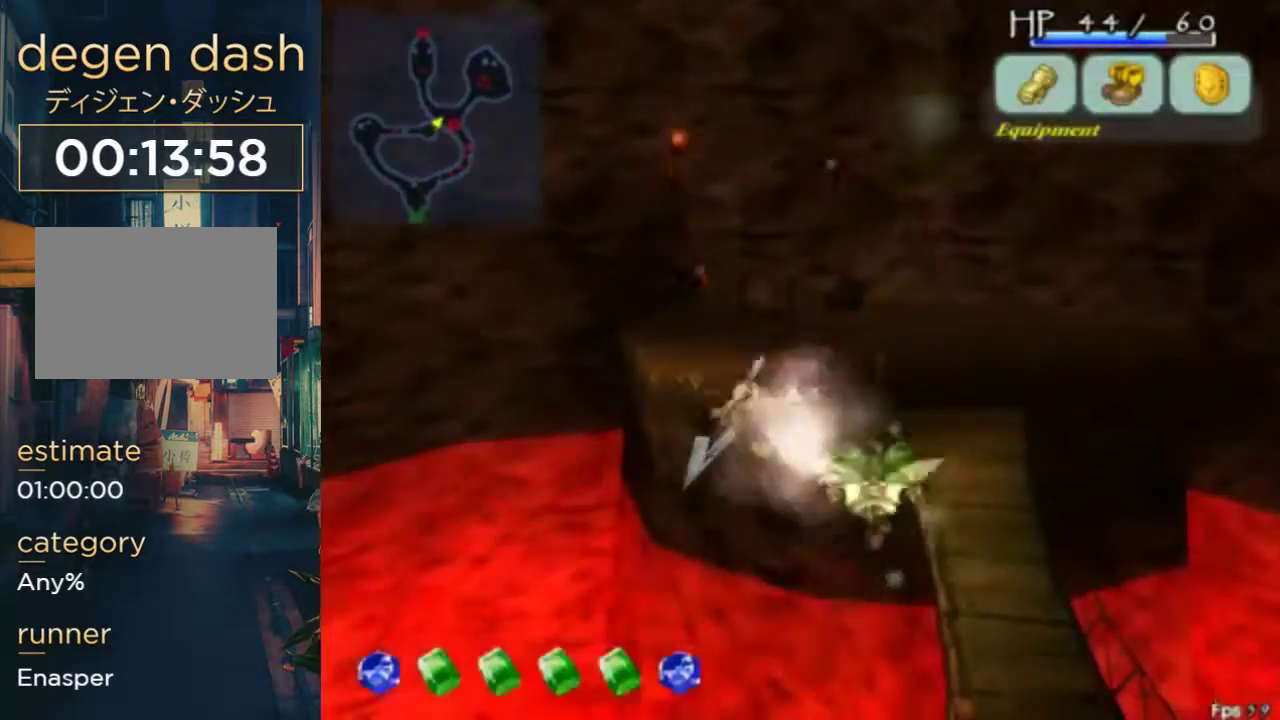
Gameplay with a controller (Xbox layout); each line is a JSON object with the inputs held at the frame after it. "events" lists button and stick changes between this image and that frame as [ms after this image, input, new state], when the widget could be followed in between. Not read: DPAD_UP L1 L2 L3 R1 R2 R3.
{"buttons": ["DPAD_RIGHT"], "left_stick": "center", "right_stick": "center", "events": []}
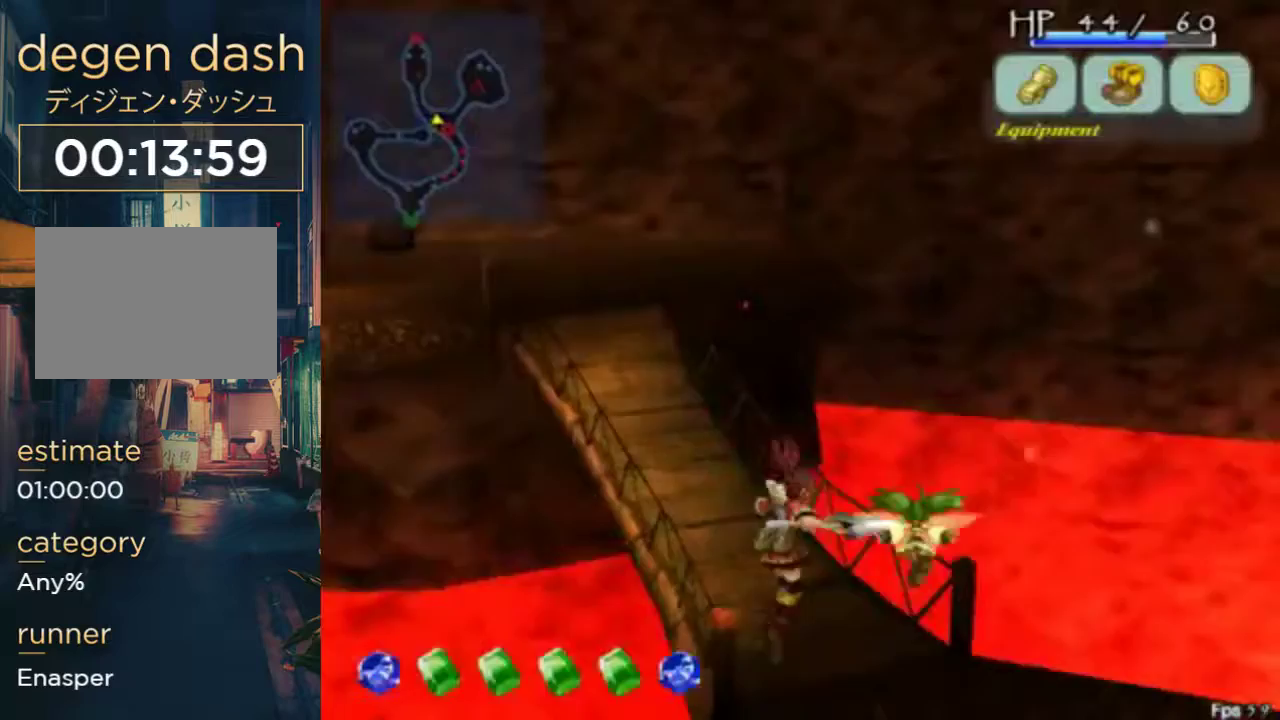
{"buttons": [], "left_stick": "center", "right_stick": "center", "events": [[200, "DPAD_RIGHT", "up"]]}
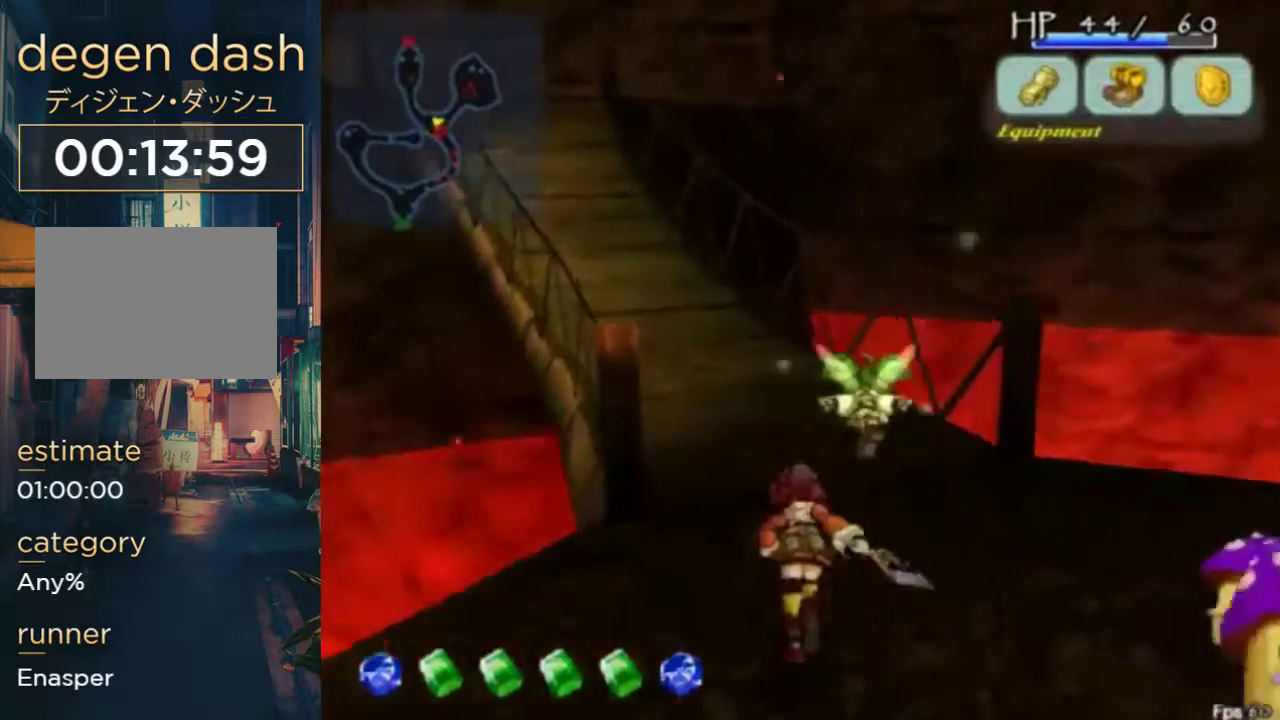
{"buttons": ["X"], "left_stick": "center", "right_stick": "center", "events": [[200, "A", "down"], [200, "B", "down"], [333, "A", "up"], [367, "B", "up"], [467, "X", "down"]]}
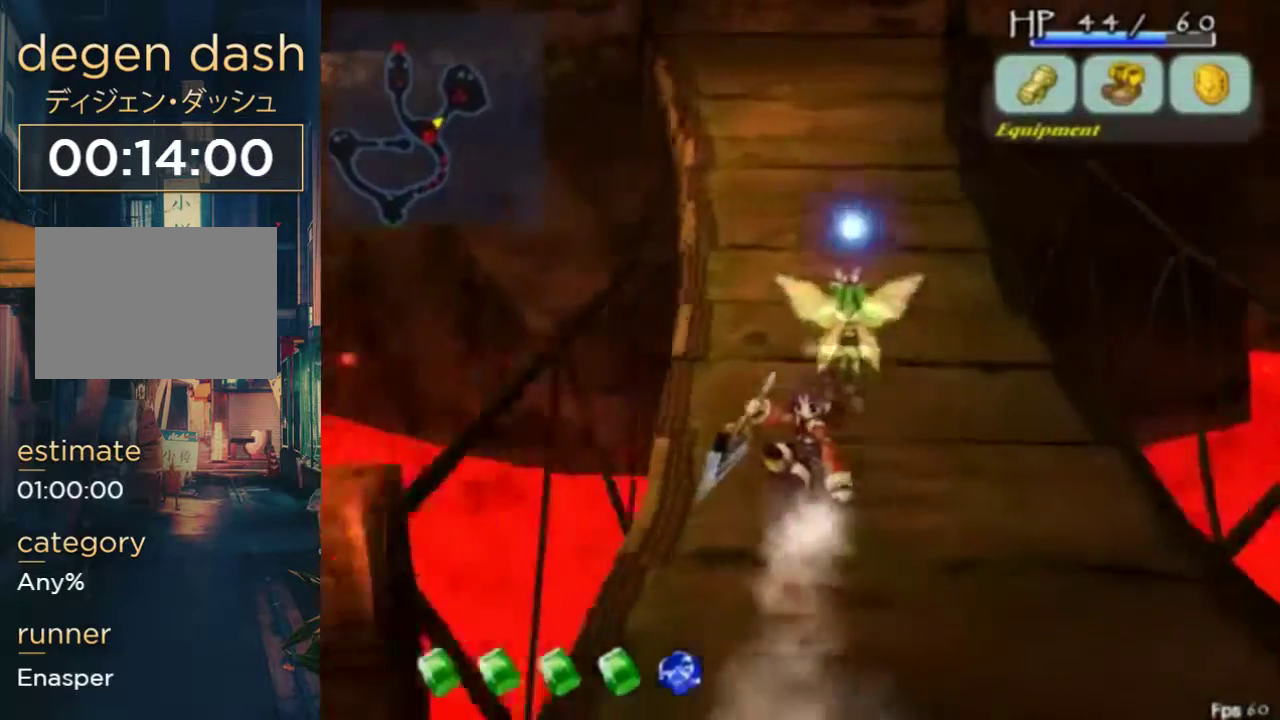
{"buttons": ["X"], "left_stick": "center", "right_stick": "center", "events": [[200, "DPAD_RIGHT", "down"], [367, "DPAD_RIGHT", "up"]]}
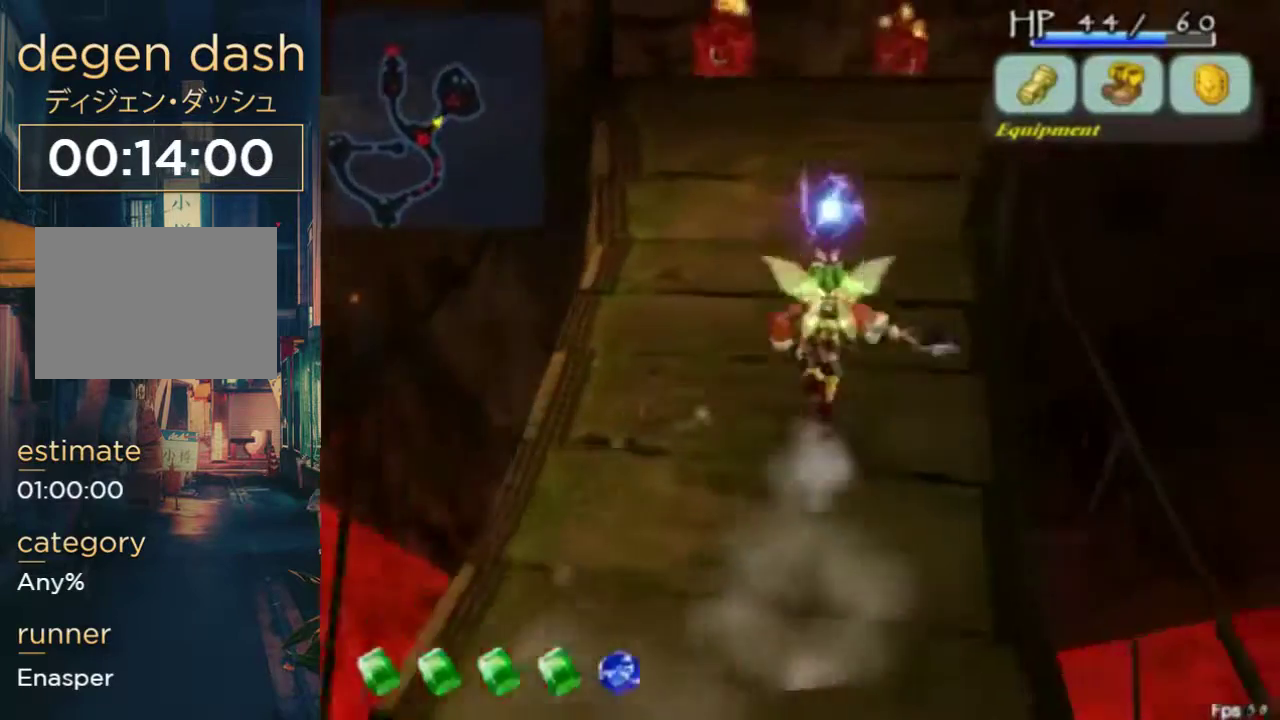
{"buttons": ["X"], "left_stick": "center", "right_stick": "center", "events": [[100, "DPAD_RIGHT", "down"], [233, "DPAD_RIGHT", "up"]]}
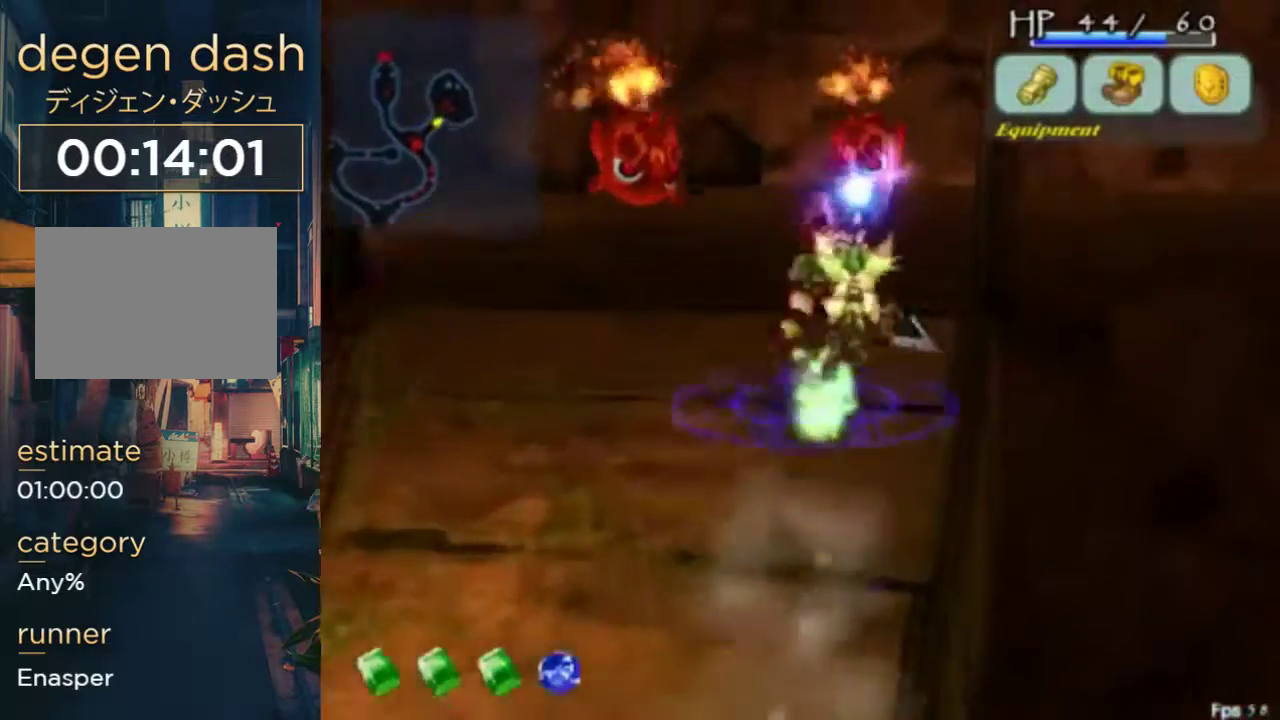
{"buttons": ["DPAD_RIGHT"], "left_stick": "center", "right_stick": "center", "events": [[33, "DPAD_RIGHT", "down"], [500, "X", "up"]]}
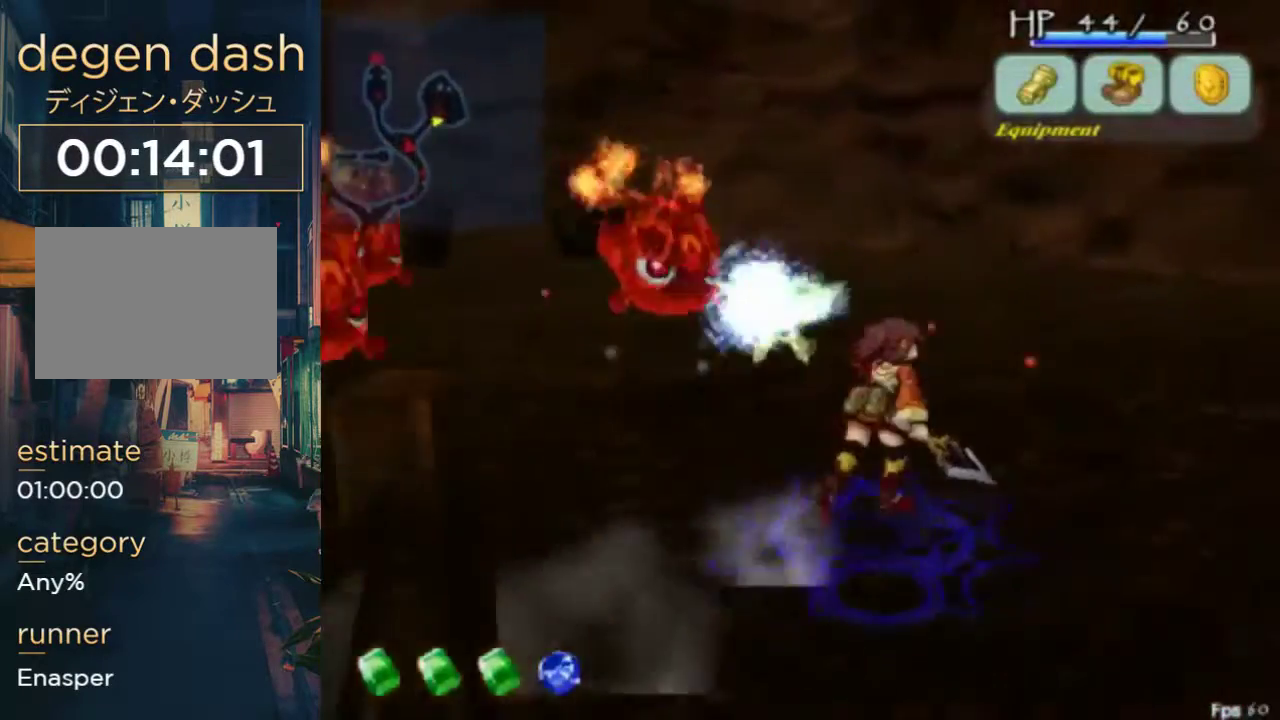
{"buttons": ["DPAD_RIGHT"], "left_stick": "center", "right_stick": "center", "events": []}
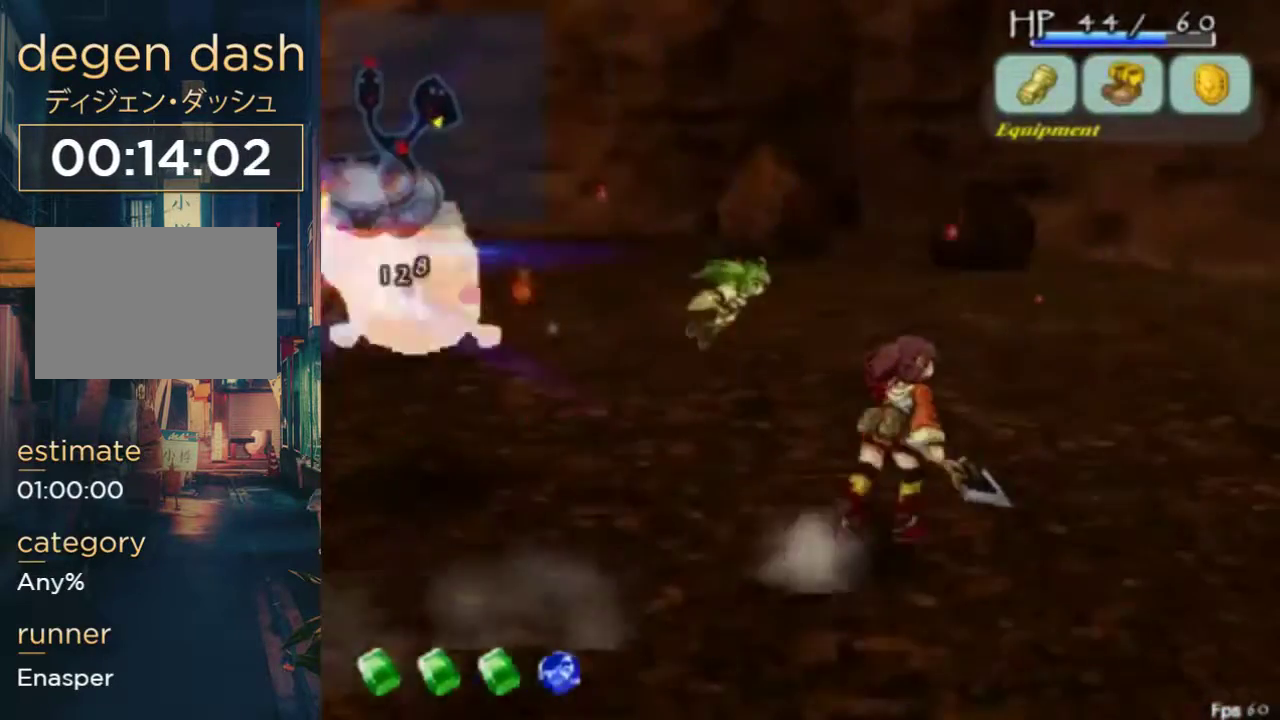
{"buttons": ["DPAD_RIGHT"], "left_stick": "center", "right_stick": "center", "events": []}
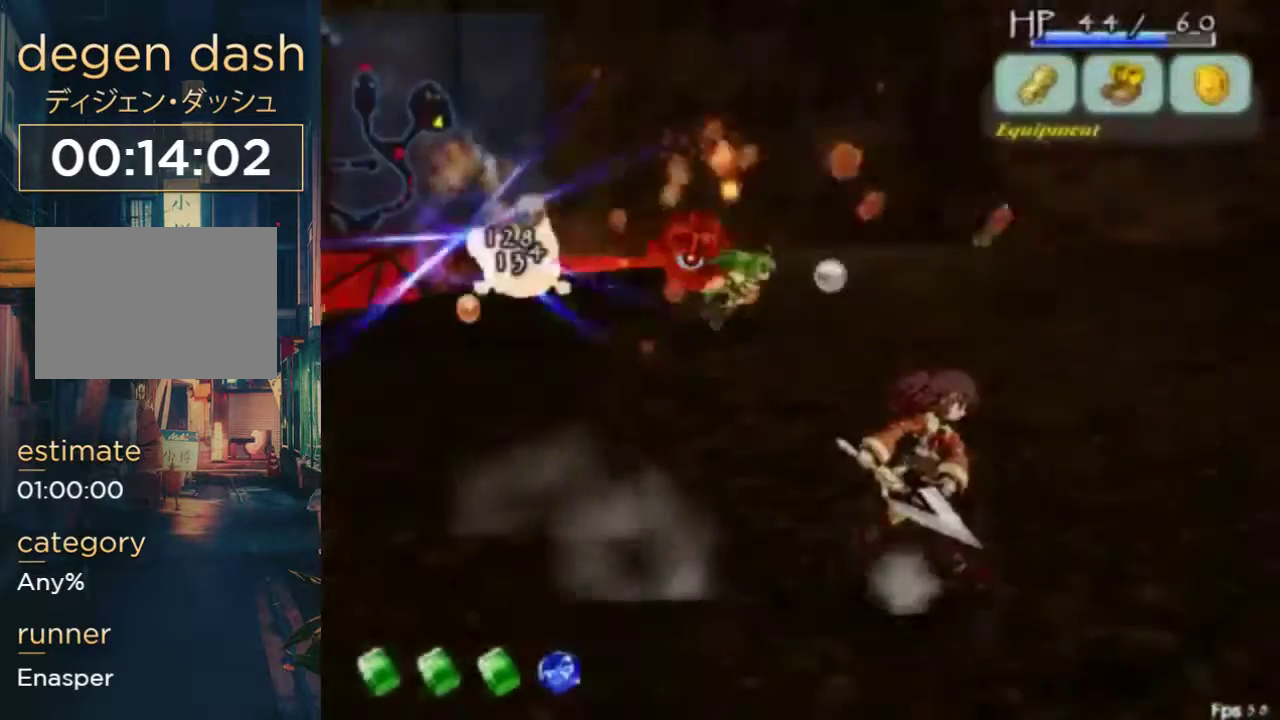
{"buttons": ["DPAD_RIGHT"], "left_stick": "center", "right_stick": "center", "events": []}
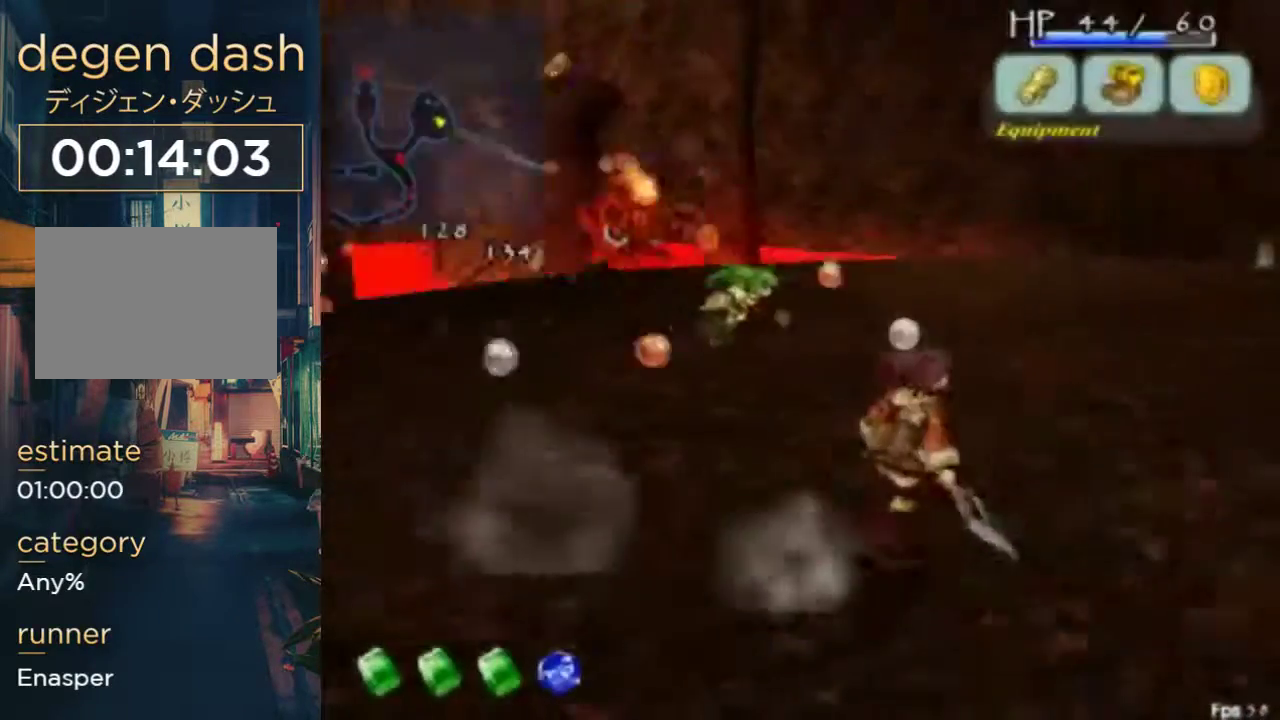
{"buttons": ["DPAD_RIGHT"], "left_stick": "center", "right_stick": "center", "events": []}
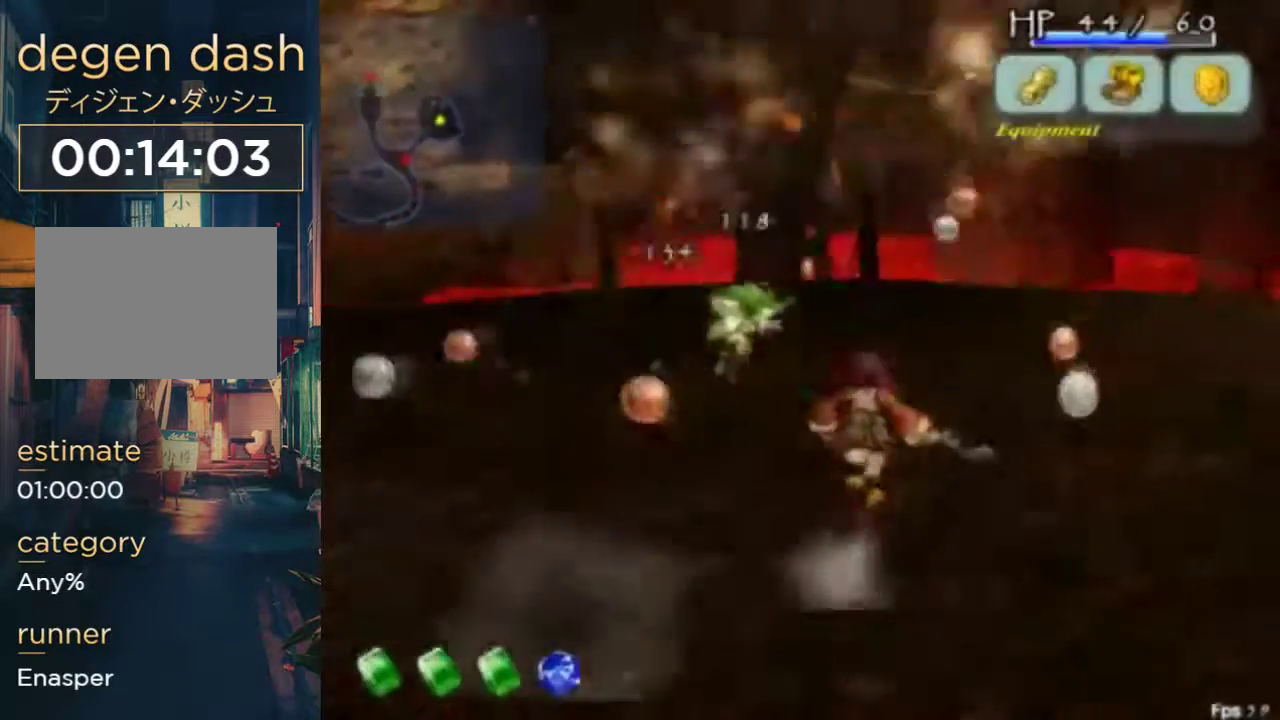
{"buttons": [], "left_stick": "center", "right_stick": "center", "events": [[200, "A", "down"], [200, "B", "down"], [233, "DPAD_RIGHT", "up"], [300, "A", "up"], [333, "B", "up"]]}
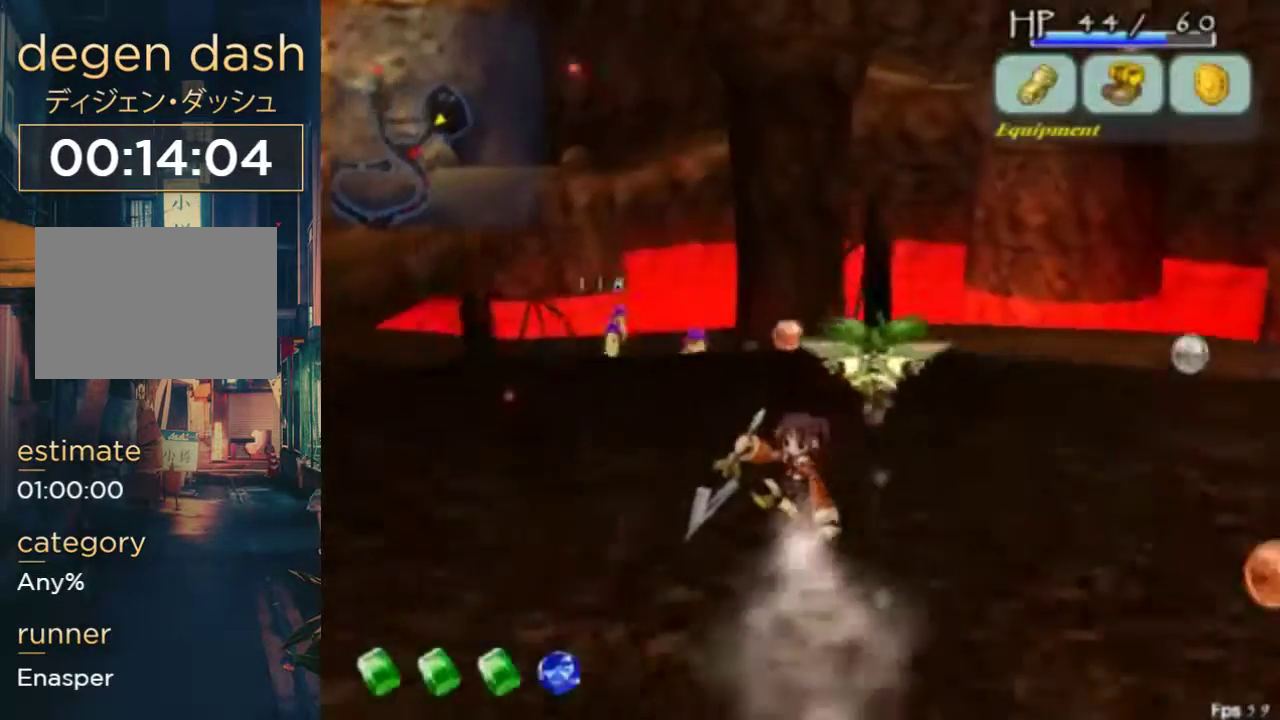
{"buttons": [], "left_stick": "center", "right_stick": "center", "events": []}
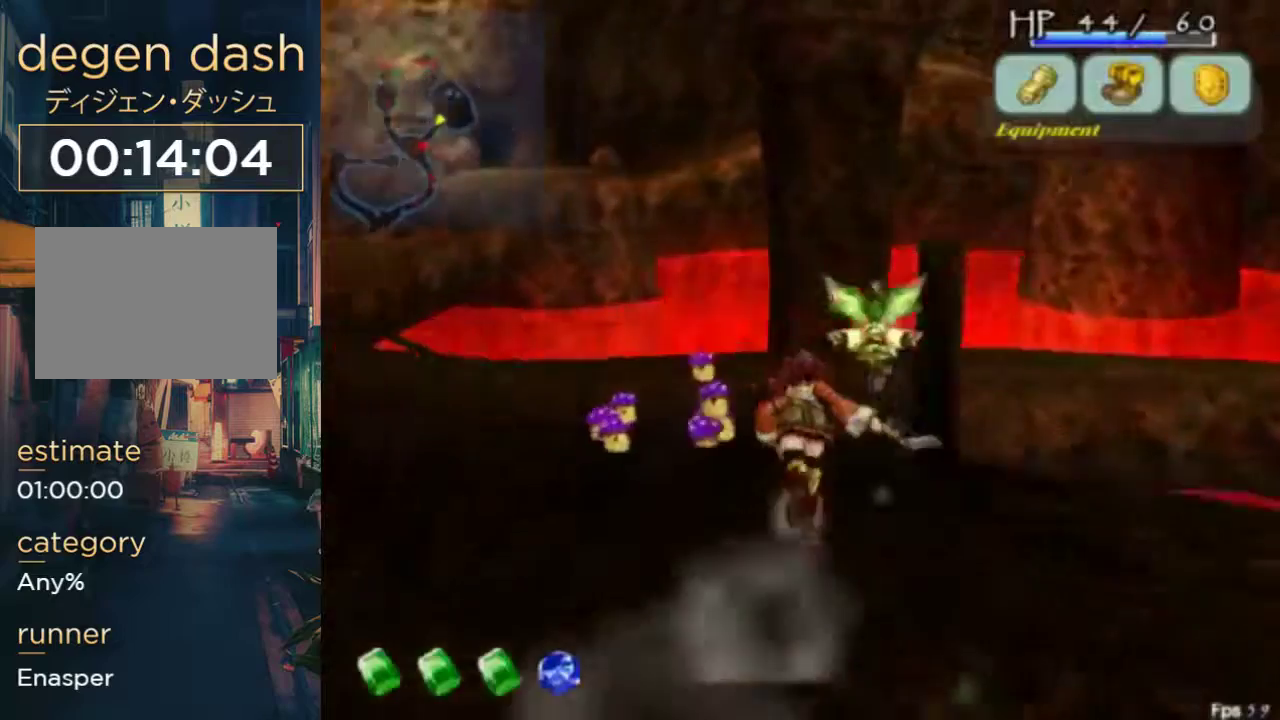
{"buttons": [], "left_stick": "center", "right_stick": "center", "events": [[233, "DPAD_LEFT", "down"], [367, "DPAD_LEFT", "up"]]}
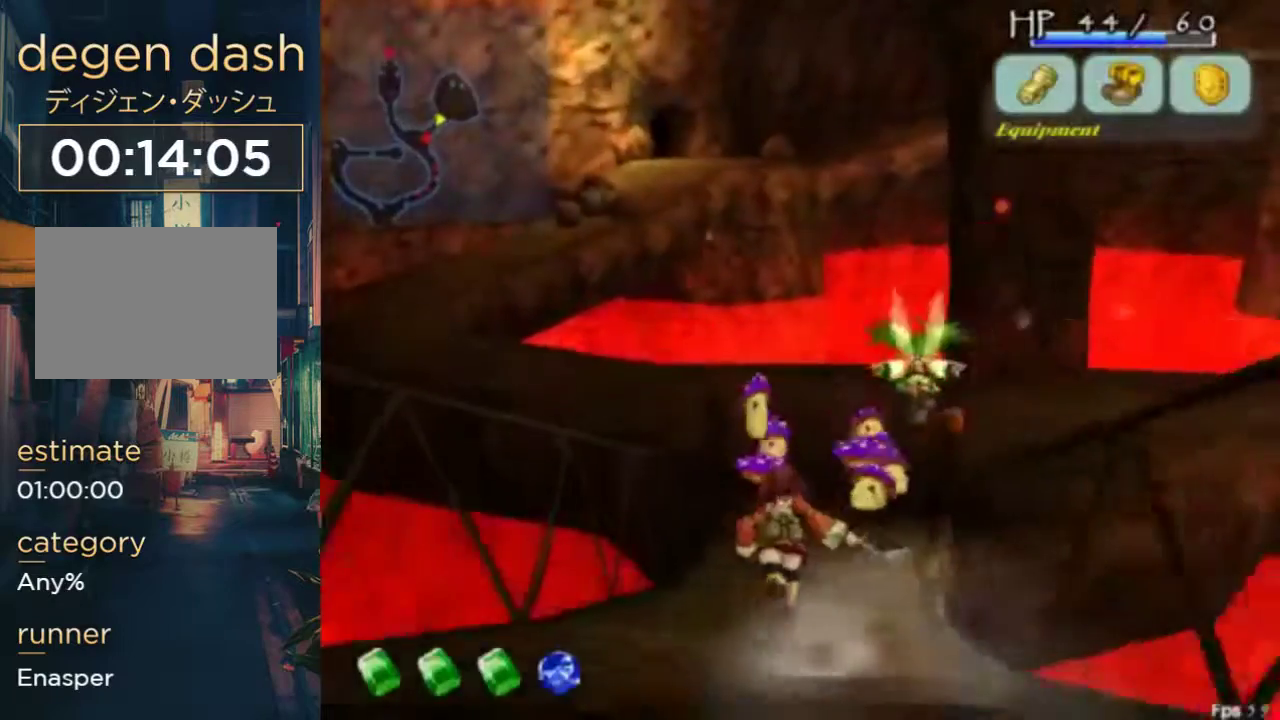
{"buttons": [], "left_stick": "center", "right_stick": "center", "events": []}
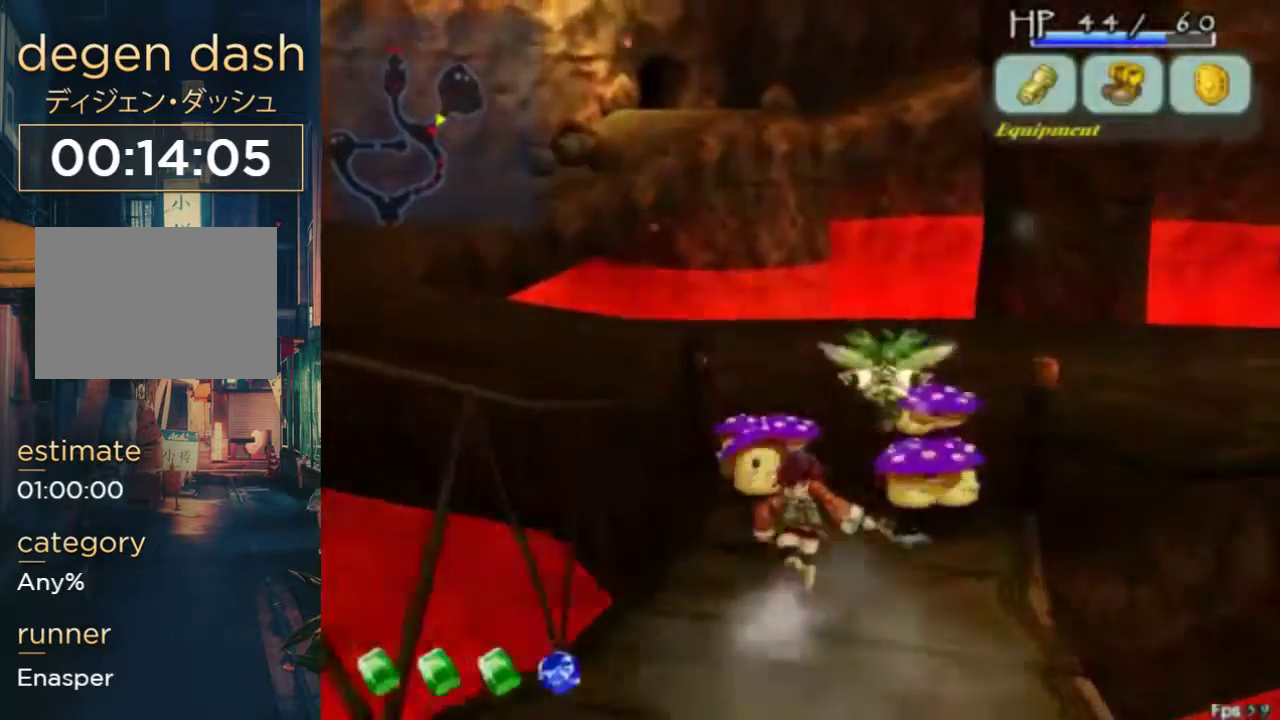
{"buttons": ["B"], "left_stick": "center", "right_stick": "center", "events": [[167, "B", "down"], [233, "B", "up"], [467, "B", "down"]]}